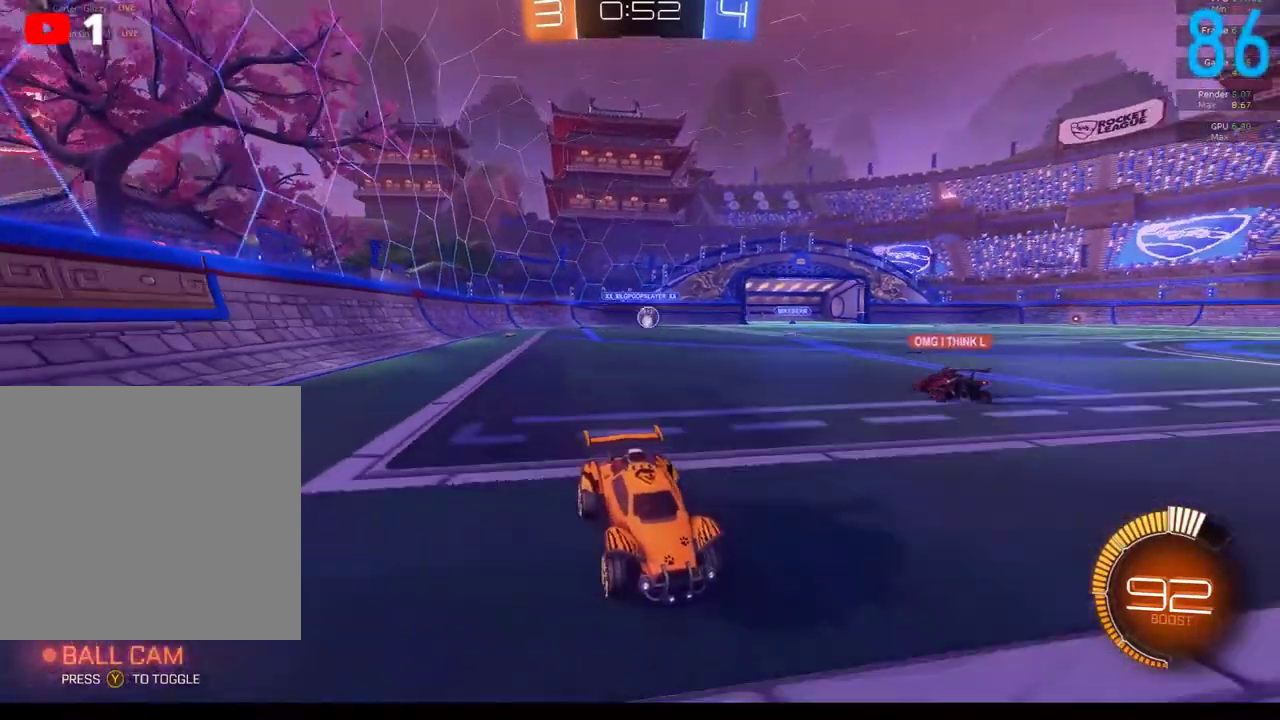
Gameplay with a controller (Xbox layout); each line is a JSON object with the inputs held at the frame after it. "events" lists button and stick changes between this image and that frame as [ms after this image, input, new state], when the widget could be followed in between. Not read: L1 R1.
{"buttons": ["R2"], "left_stick": "left", "right_stick": "center", "events": [[83, "R2", "up"], [233, "left_stick", "left"], [250, "R2", "down"]]}
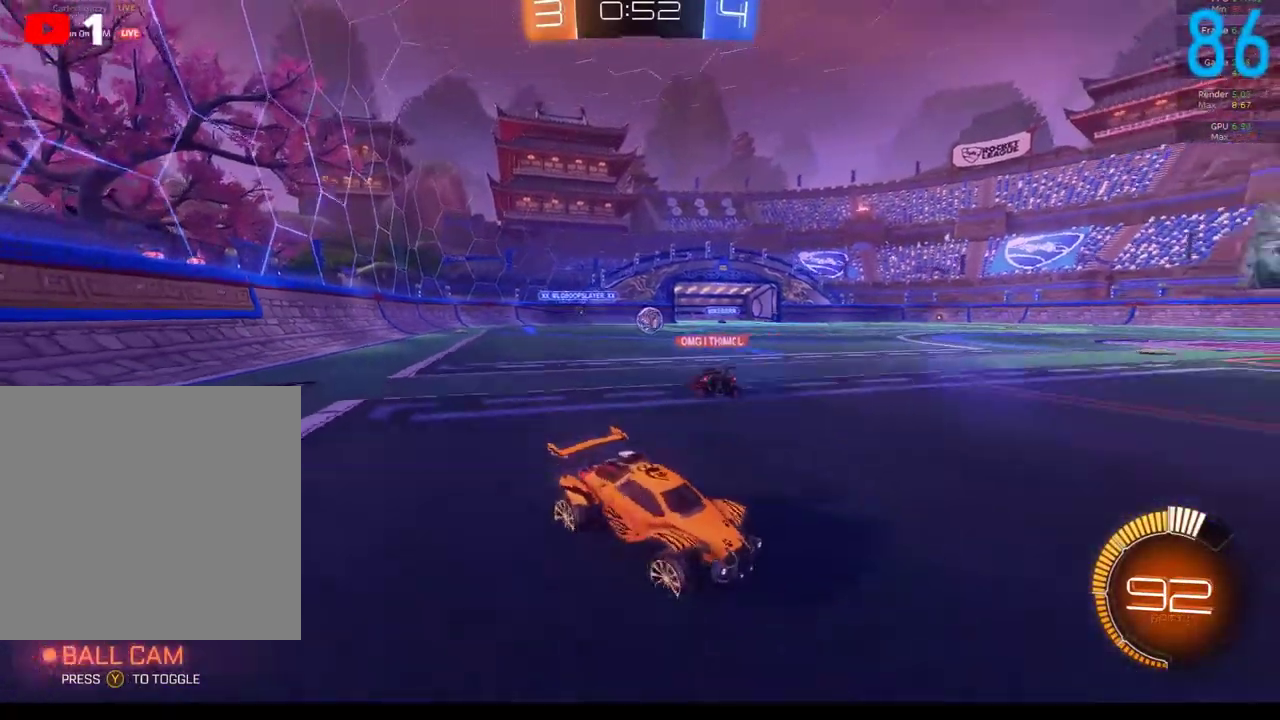
{"buttons": ["B", "R2"], "left_stick": "left", "right_stick": "center", "events": [[17, "B", "down"], [17, "left_stick", "center"], [133, "left_stick", "left"], [233, "B", "up"], [383, "B", "down"]]}
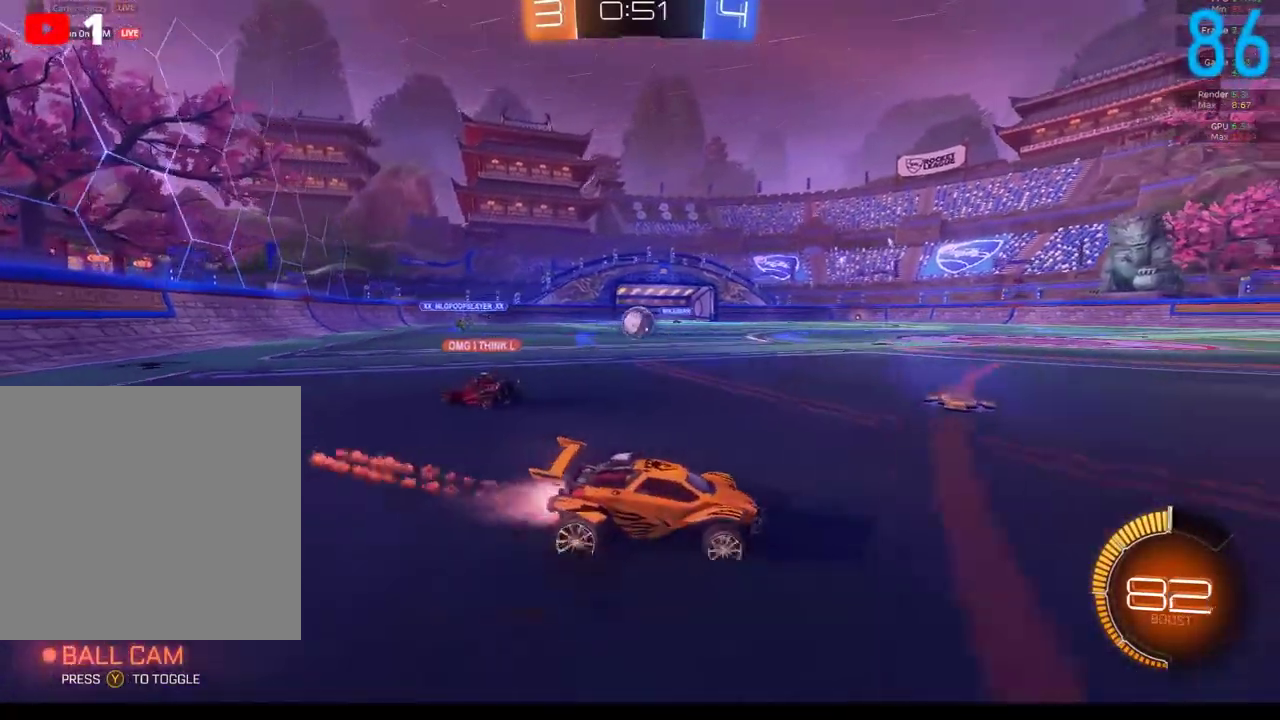
{"buttons": ["L2", "R2"], "left_stick": "left", "right_stick": "center", "events": [[300, "B", "up"], [483, "L2", "down"]]}
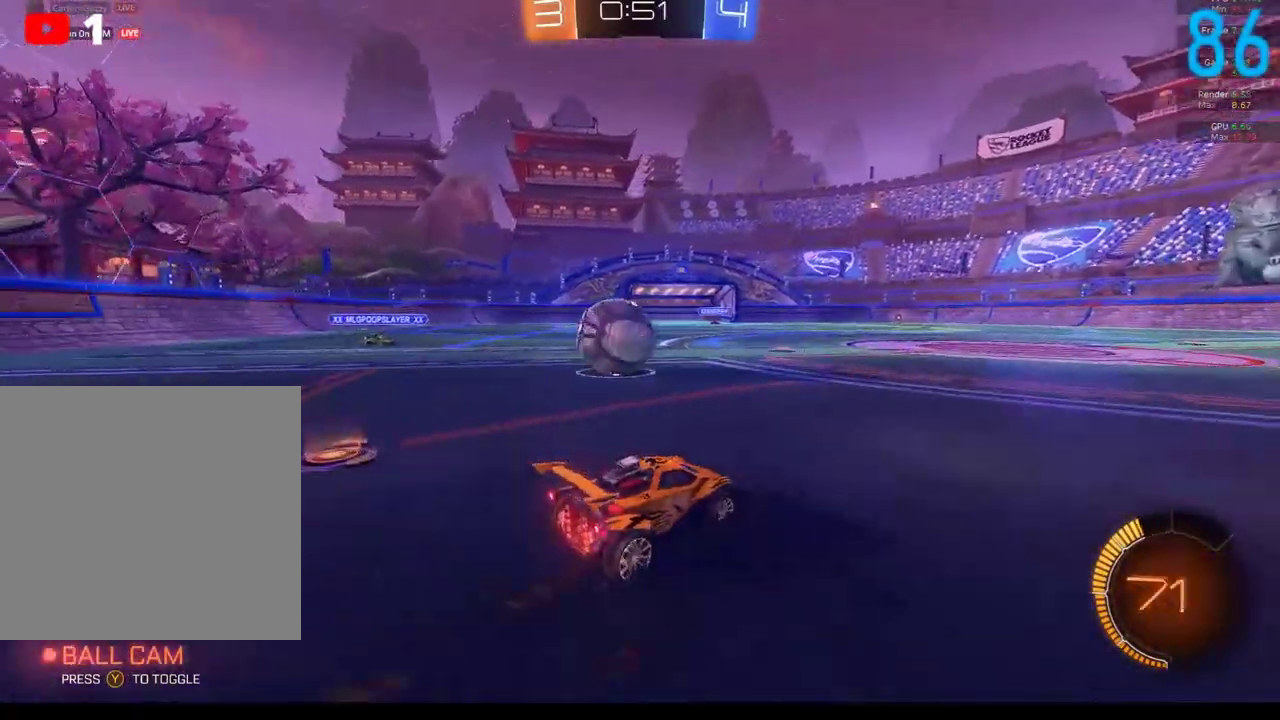
{"buttons": ["R2"], "left_stick": "left", "right_stick": "center", "events": [[67, "R2", "up"], [350, "L2", "up"], [350, "R2", "down"]]}
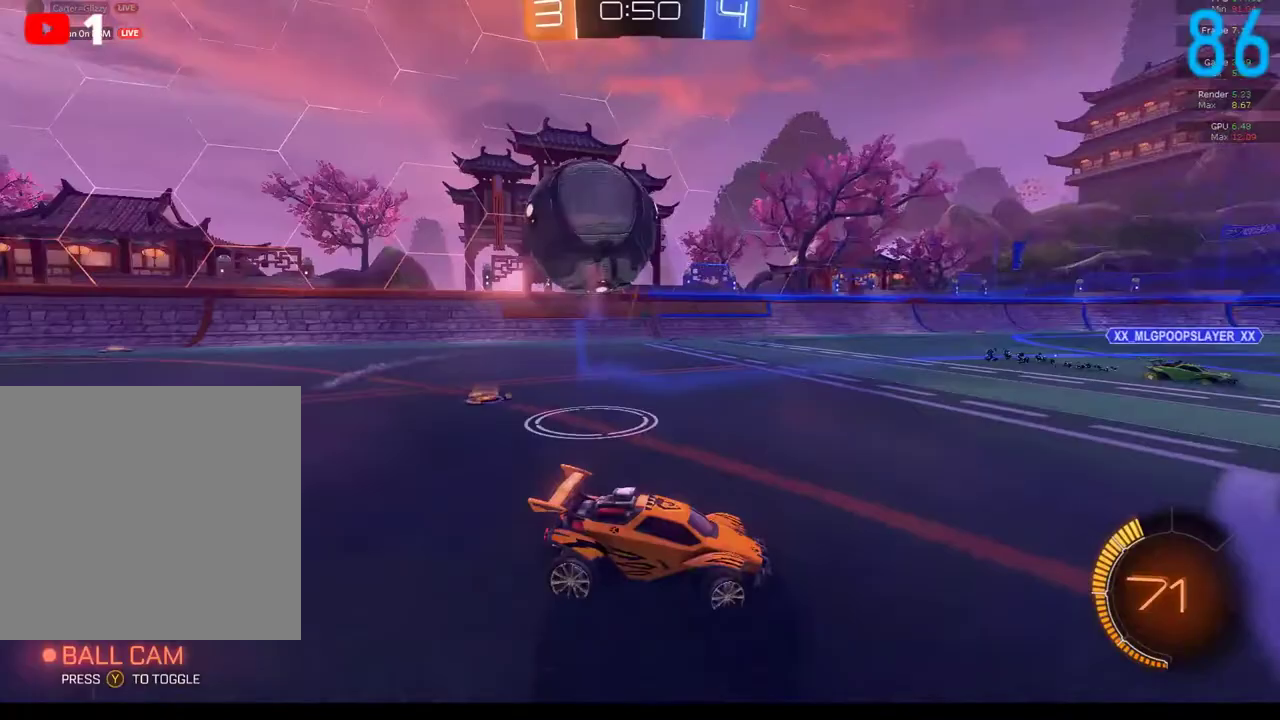
{"buttons": ["R2"], "left_stick": "left", "right_stick": "center", "events": [[183, "R2", "up"], [350, "R2", "down"]]}
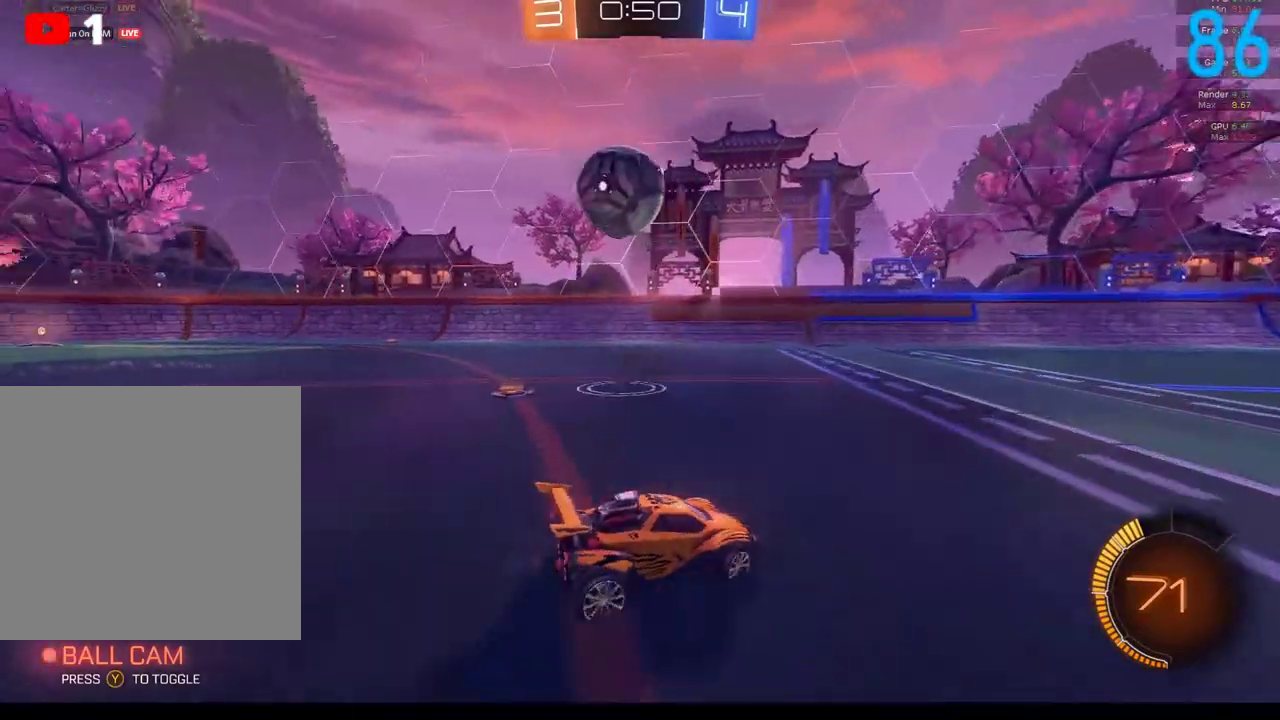
{"buttons": ["B", "R2"], "left_stick": "center", "right_stick": "center", "events": [[333, "B", "down"], [467, "left_stick", "center"]]}
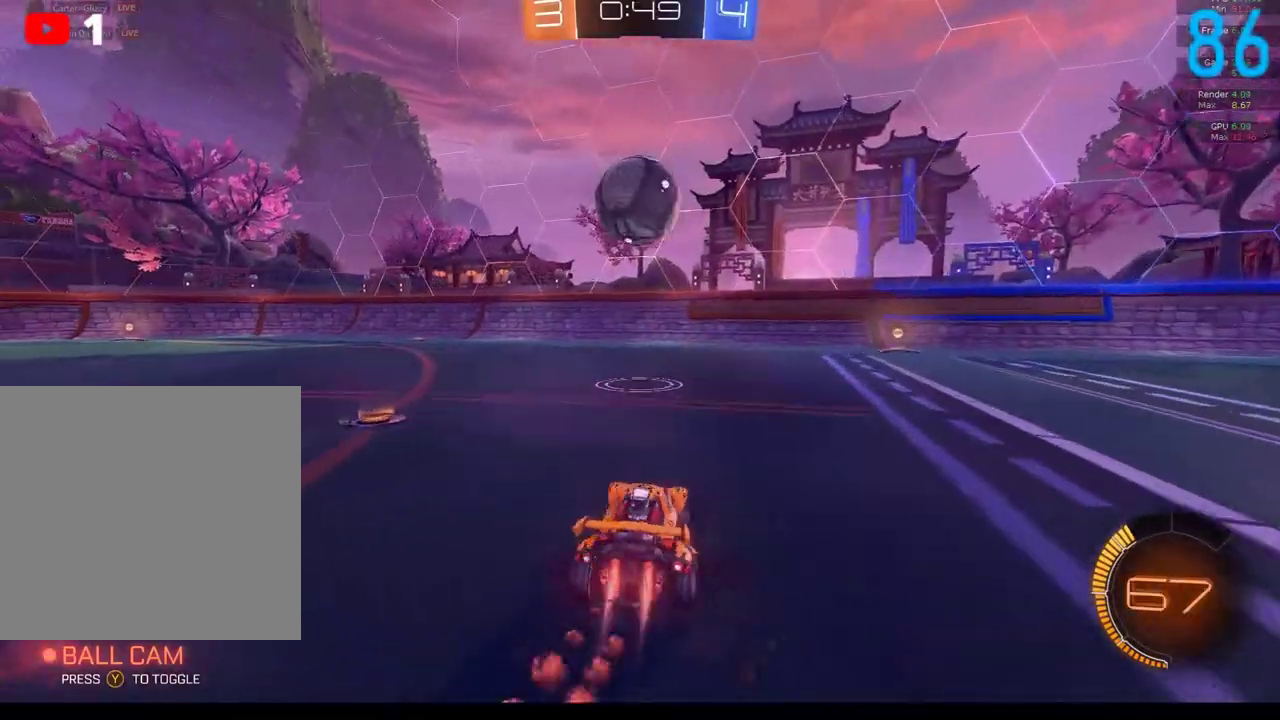
{"buttons": ["B", "R2"], "left_stick": "right", "right_stick": "center", "events": [[317, "left_stick", "right"], [383, "left_stick", "center"], [450, "left_stick", "right"]]}
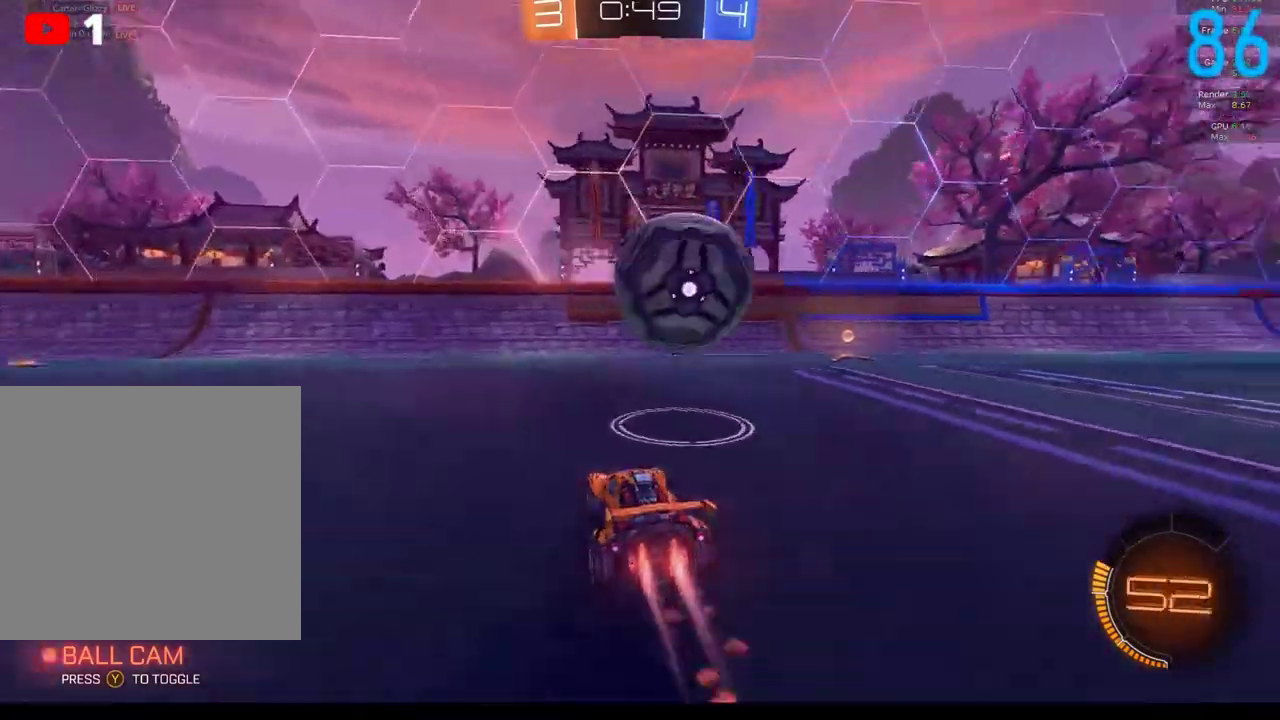
{"buttons": ["B", "R2"], "left_stick": "down-right", "right_stick": "center"}
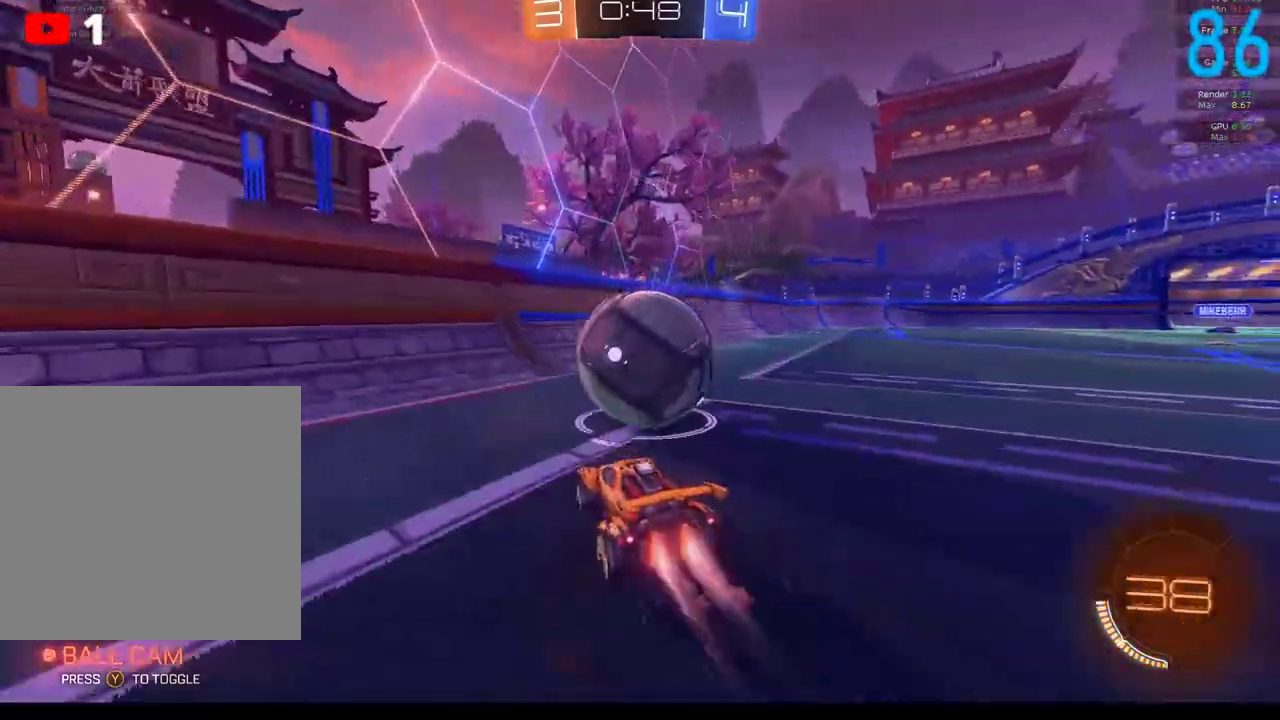
{"buttons": ["R2"], "left_stick": "center", "right_stick": "center"}
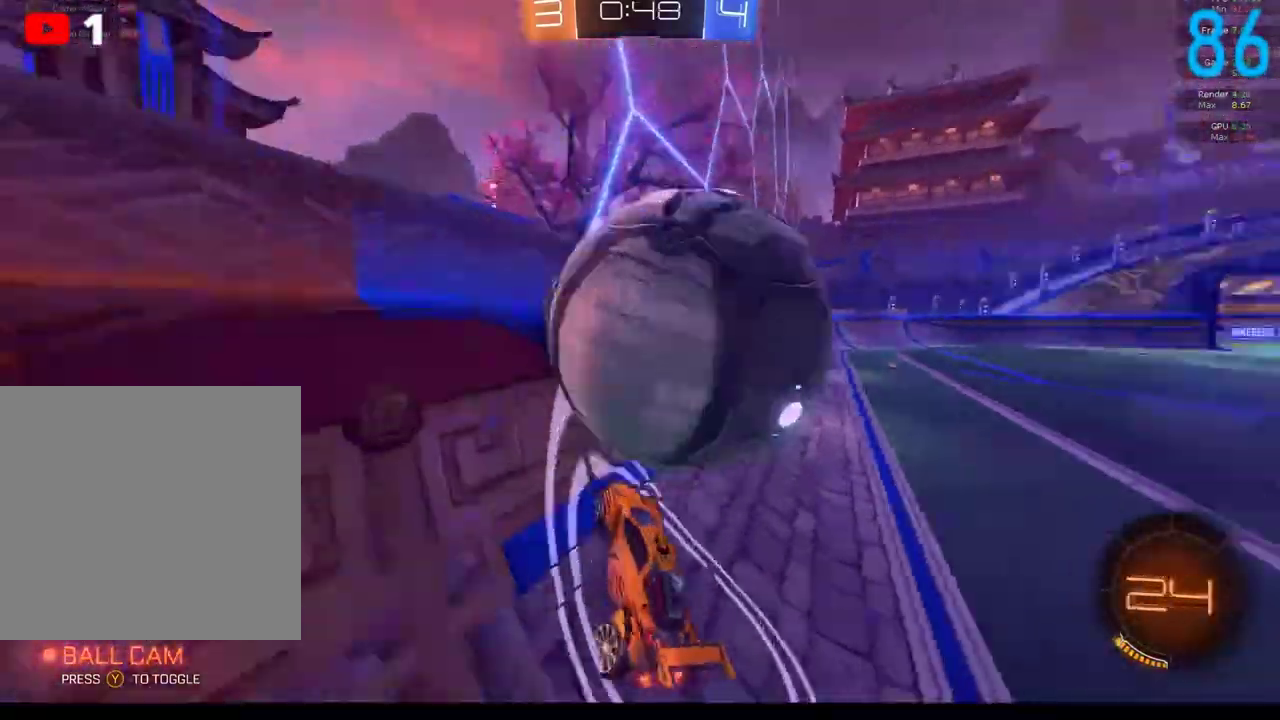
{"buttons": ["R2"], "left_stick": "center", "right_stick": "center", "events": [[83, "left_stick", "left"], [133, "R2", "up"], [217, "left_stick", "center"], [317, "L2", "down"], [350, "R2", "down"], [417, "L2", "up"]]}
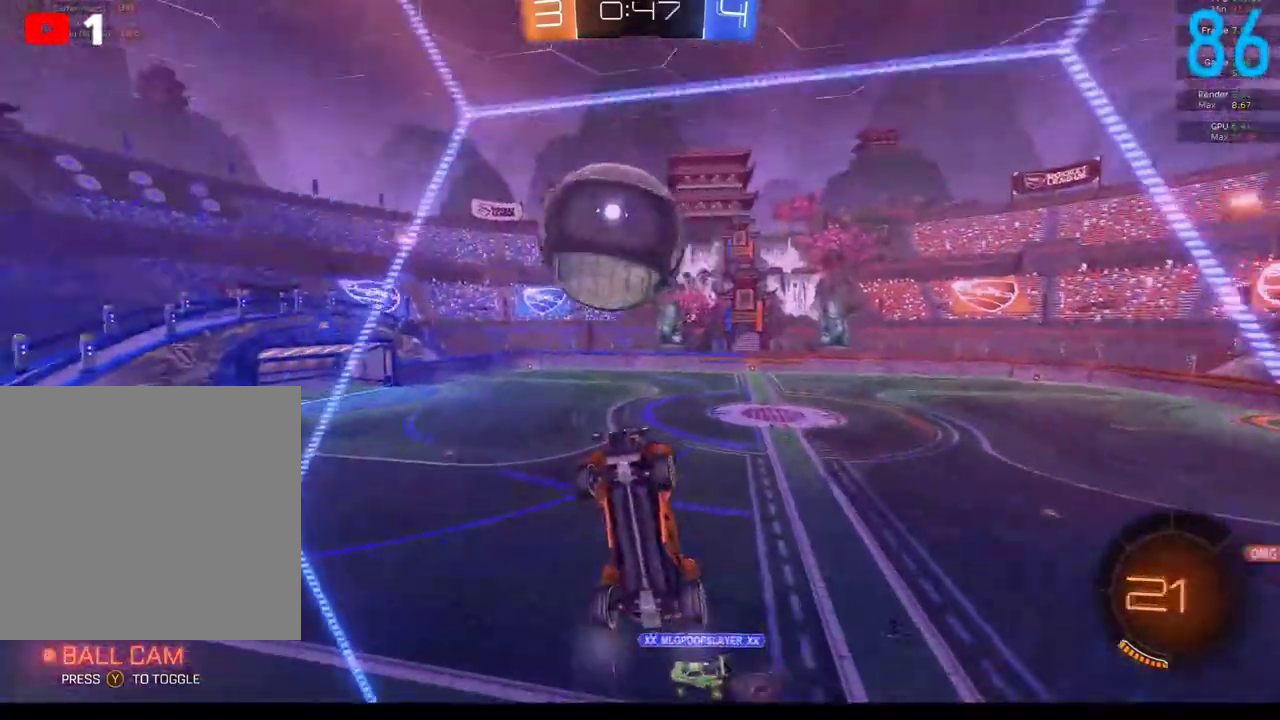
{"buttons": ["B", "R2"], "left_stick": "center", "right_stick": "center", "events": [[67, "B", "down"], [183, "left_stick", "up-right"], [250, "left_stick", "center"]]}
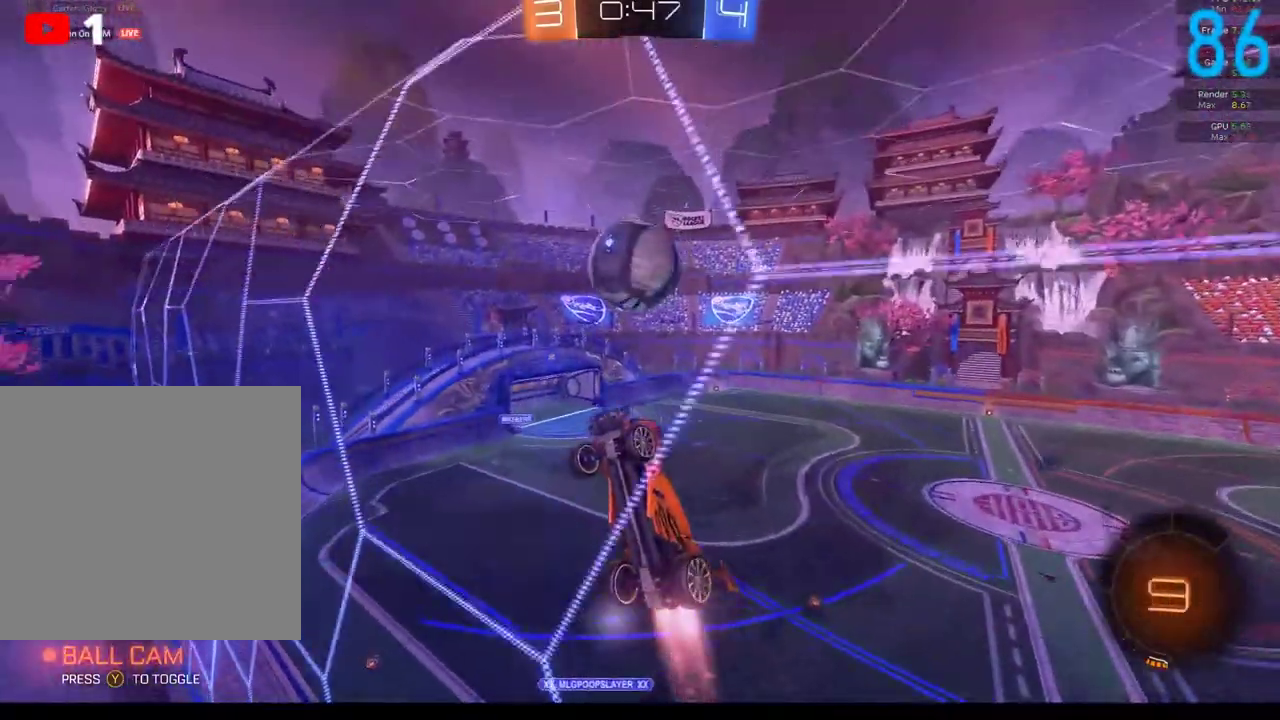
{"buttons": ["R2"], "left_stick": "right", "right_stick": "center", "events": [[267, "left_stick", "right"], [367, "B", "up"]]}
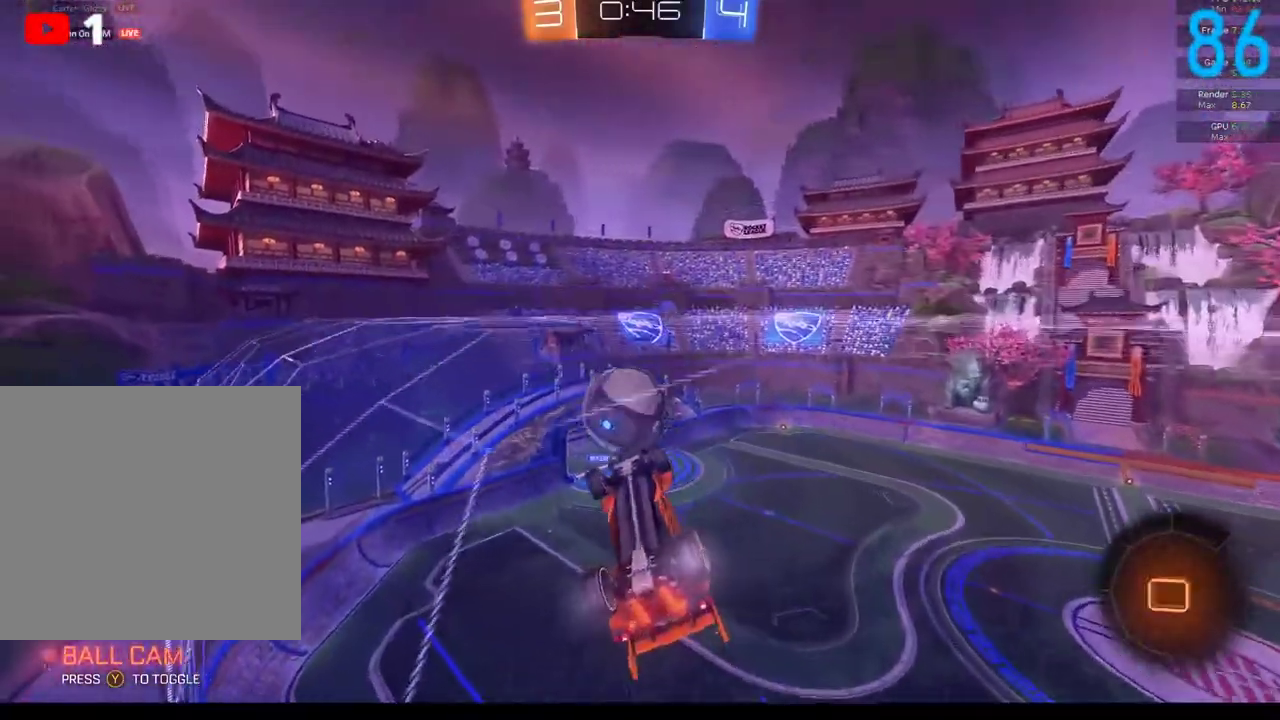
{"buttons": ["A", "R2"], "left_stick": "center", "right_stick": "center", "events": [[33, "L2", "down"], [33, "R2", "up"], [200, "A", "down"], [200, "L2", "up"], [200, "left_stick", "center"], [233, "R2", "down"]]}
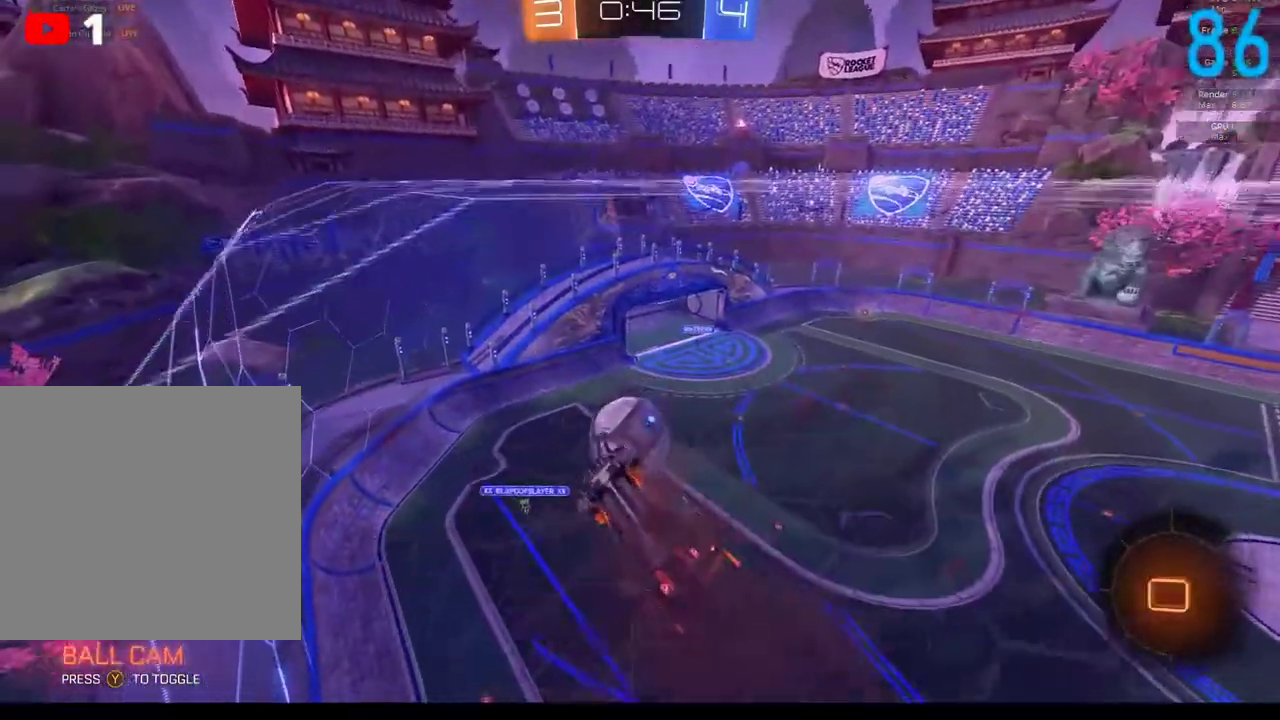
{"buttons": ["B", "R2"], "left_stick": "center", "right_stick": "center", "events": [[33, "A", "up"], [183, "B", "down"], [333, "left_stick", "down"], [467, "left_stick", "center"]]}
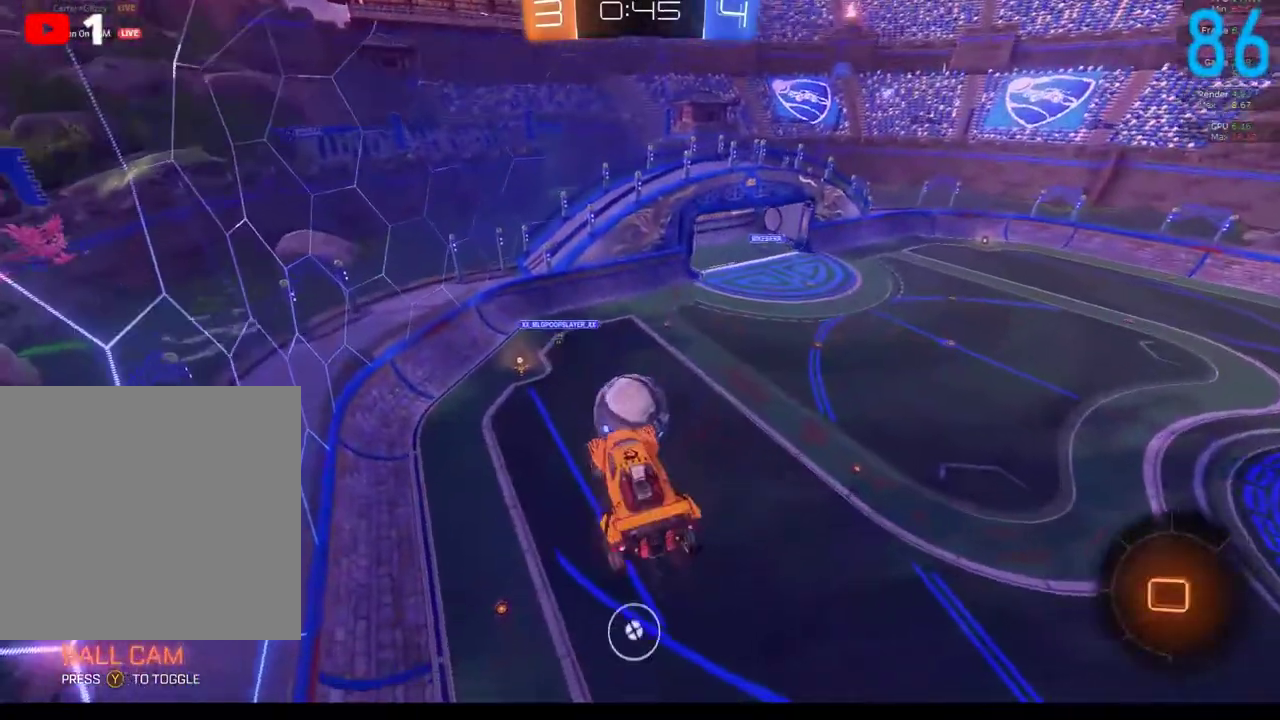
{"buttons": ["B", "R2"], "left_stick": "up", "right_stick": "center", "events": [[300, "left_stick", "up"]]}
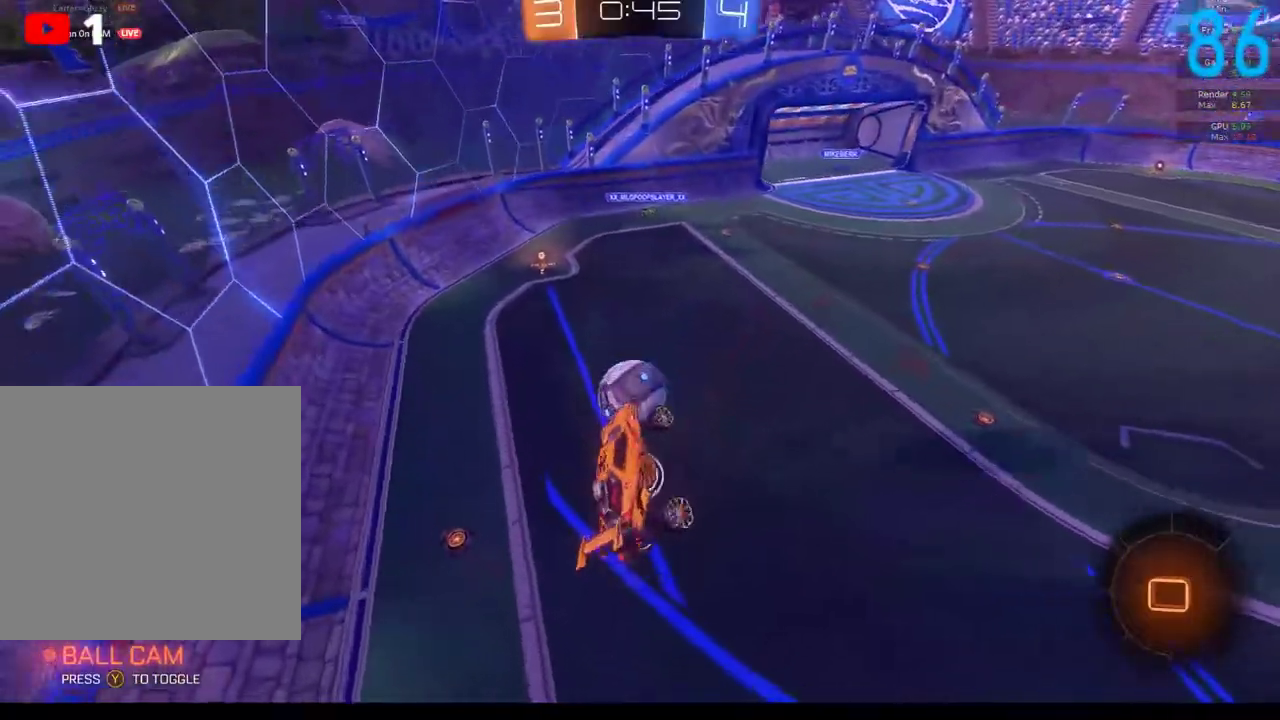
{"buttons": ["R2"], "left_stick": "right", "right_stick": "center", "events": [[33, "A", "down"], [267, "A", "up"], [350, "left_stick", "up-right"], [433, "B", "up"], [433, "left_stick", "right"]]}
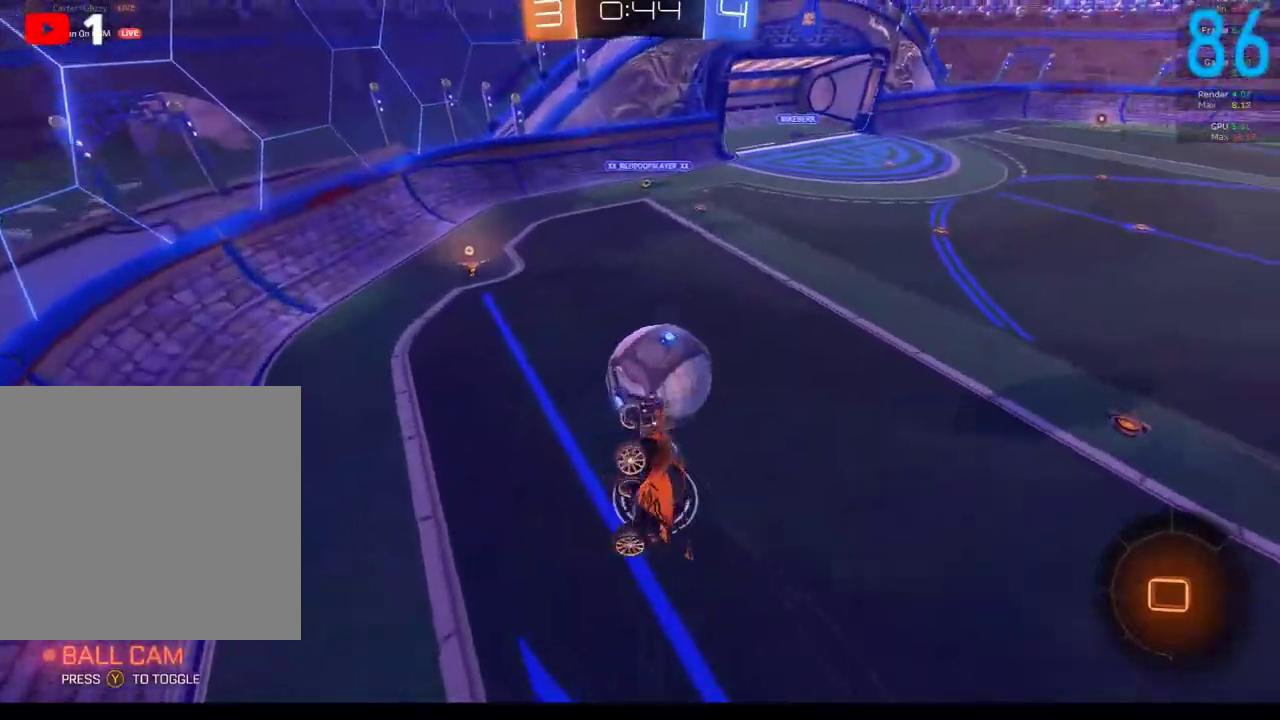
{"buttons": [], "left_stick": "center", "right_stick": "center", "events": [[217, "left_stick", "up-right"], [317, "Y", "down"], [317, "left_stick", "left"], [400, "R2", "up"], [400, "Y", "up"], [500, "left_stick", "center"]]}
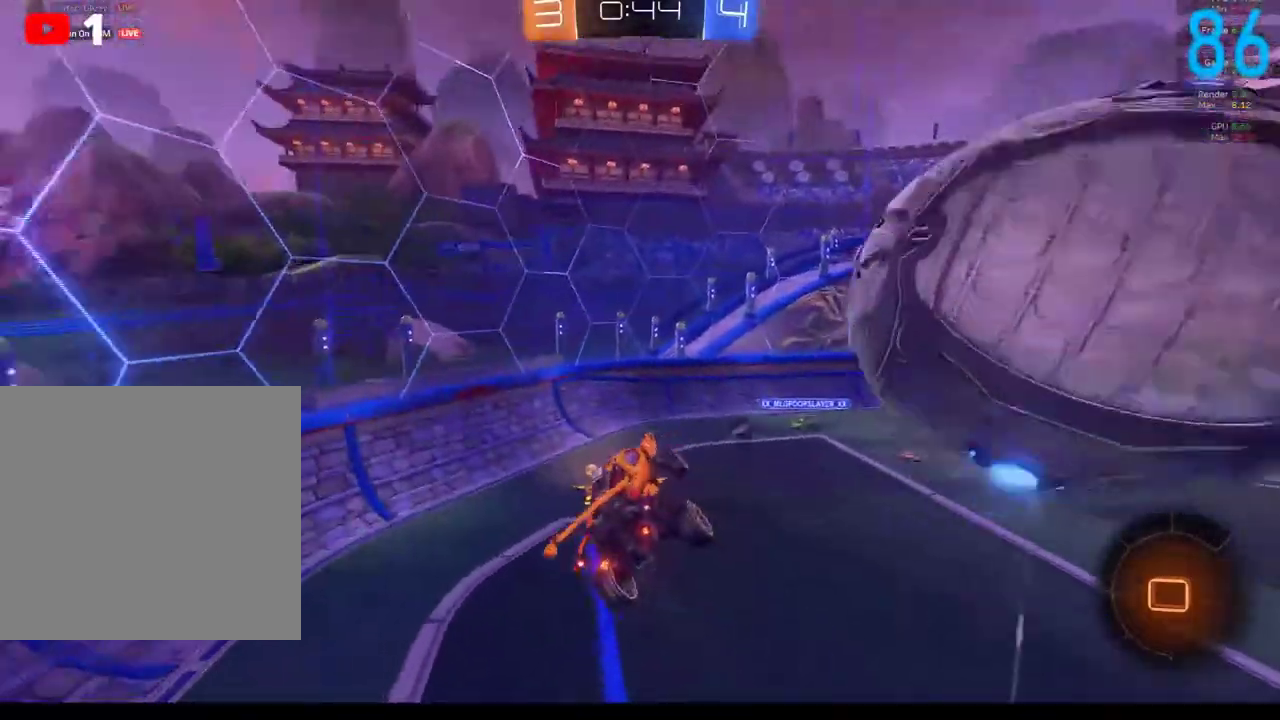
{"buttons": [], "left_stick": "left", "right_stick": "center", "events": [[483, "left_stick", "left"]]}